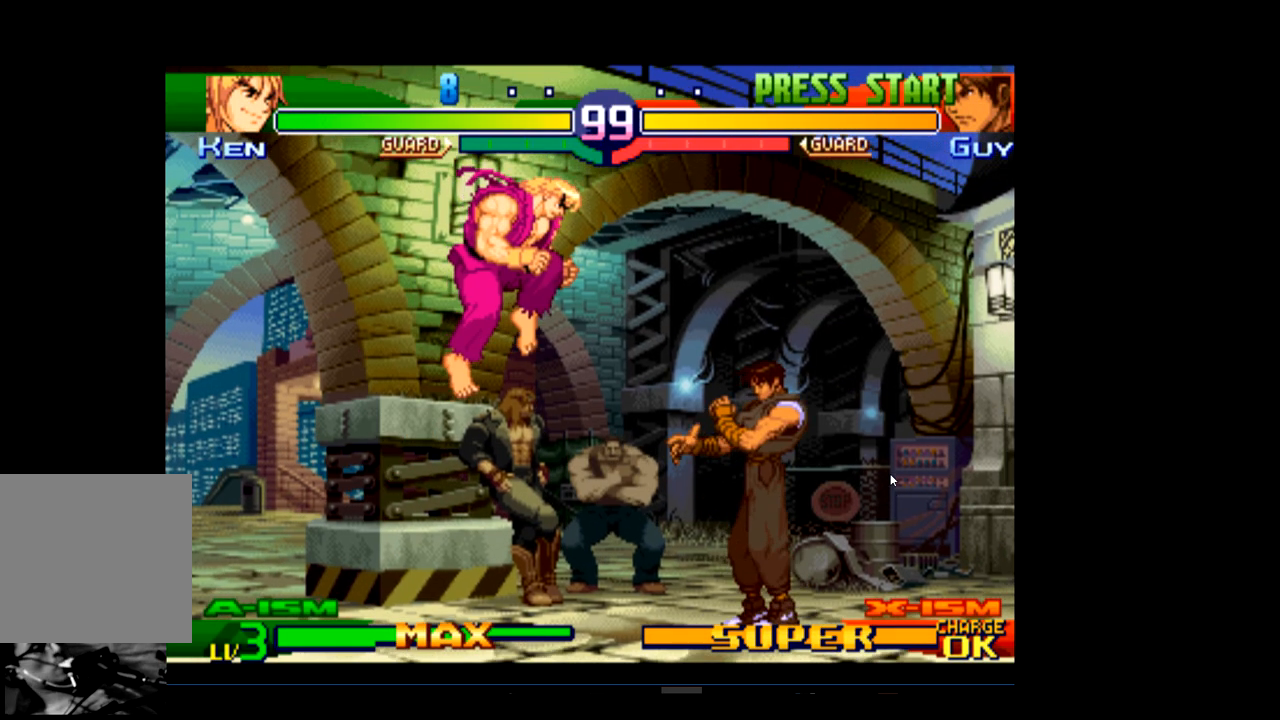
Gameplay with a controller (Xbox layout); each line is a JSON object with the inputs held at the frame after it. "events" lists button and stick changes between this image and that frame as [ms after this image, input, new state], when the widget could be followed in between. Not read: right_stick.
{"buttons": [], "left_stick": "center", "events": [[133, "R1", "down"], [300, "R1", "up"], [367, "R1", "down"], [500, "R1", "up"]]}
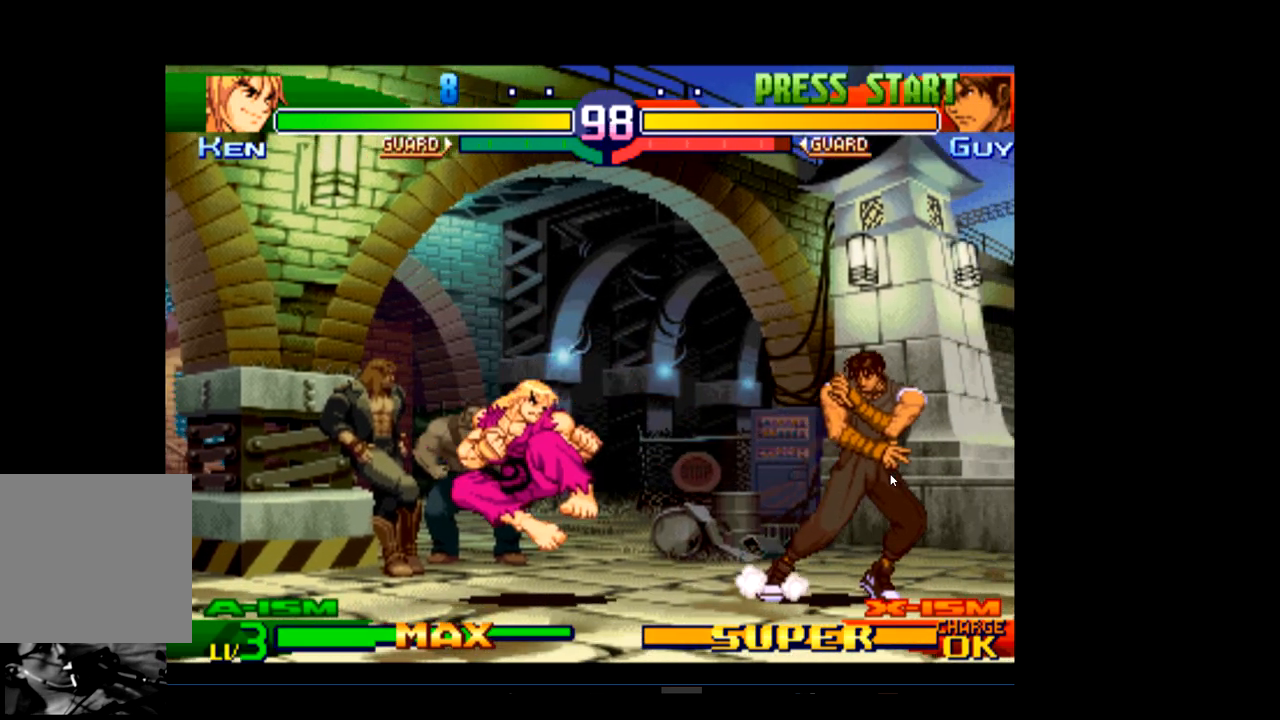
{"buttons": [], "left_stick": "center", "events": [[67, "R1", "down"], [200, "R1", "up"], [333, "R1", "down"], [500, "R1", "up"]]}
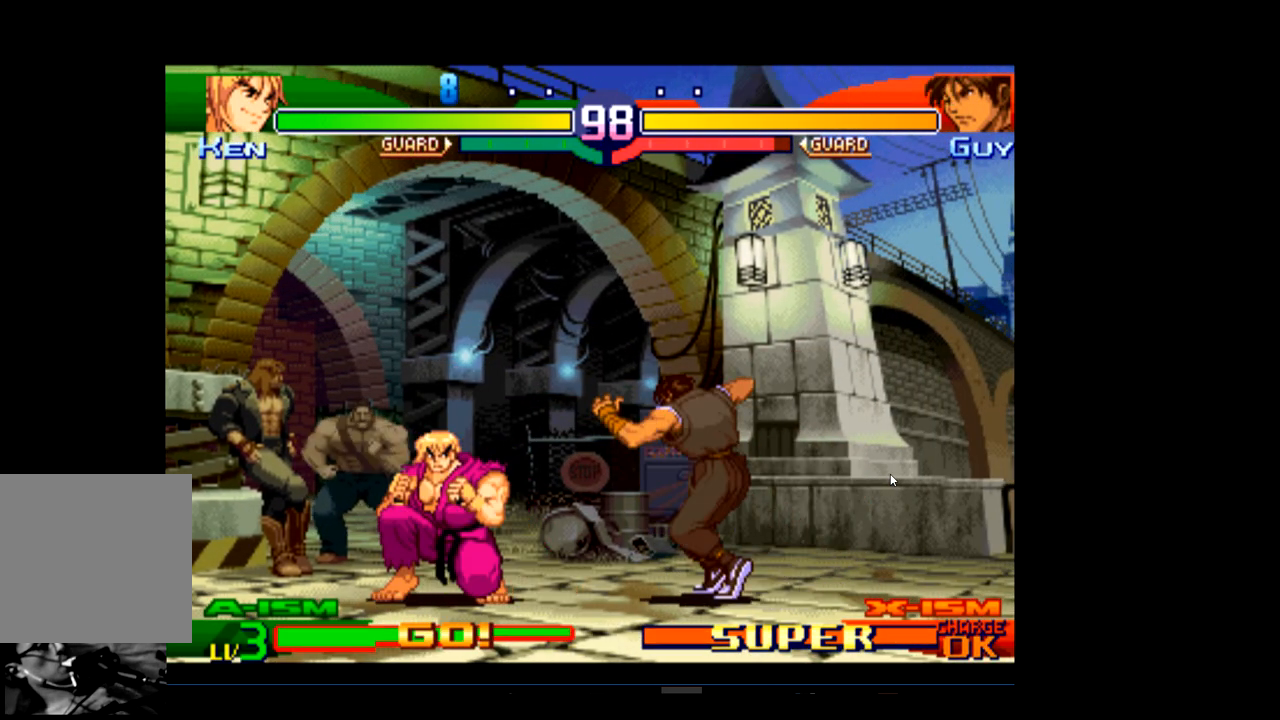
{"buttons": [], "left_stick": "center", "events": []}
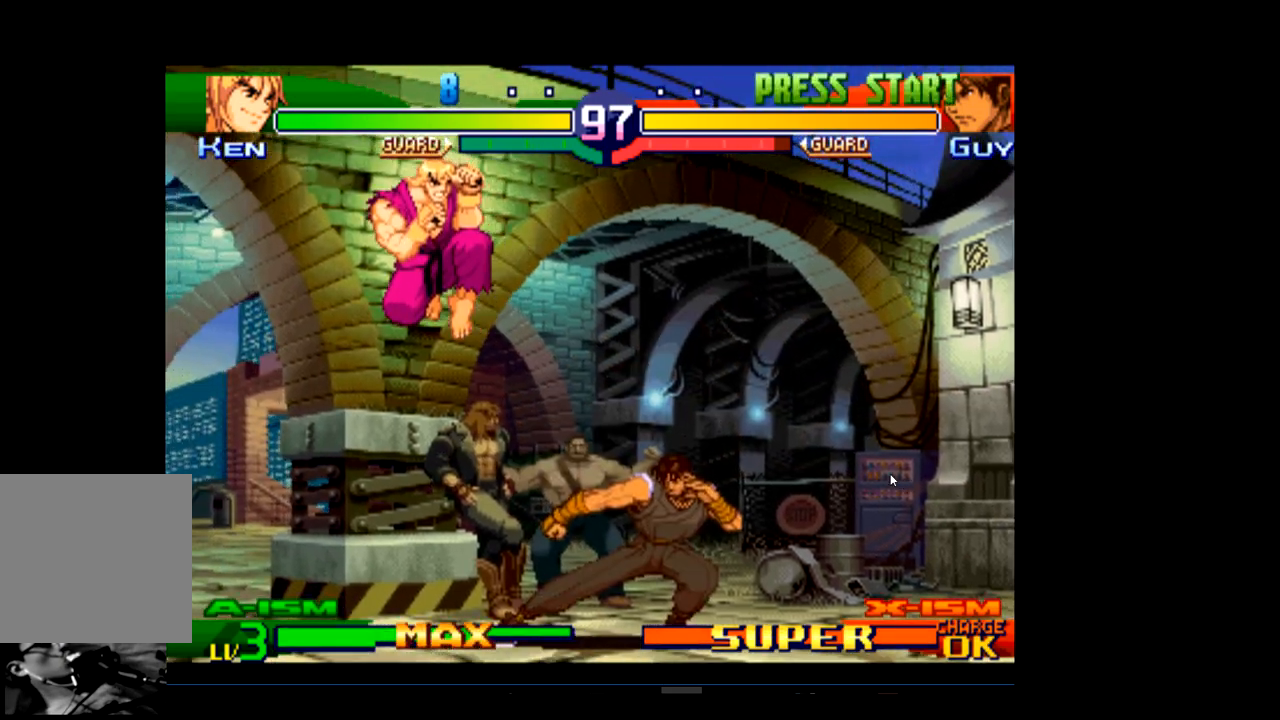
{"buttons": ["R1"], "left_stick": "center", "events": [[333, "R1", "down"]]}
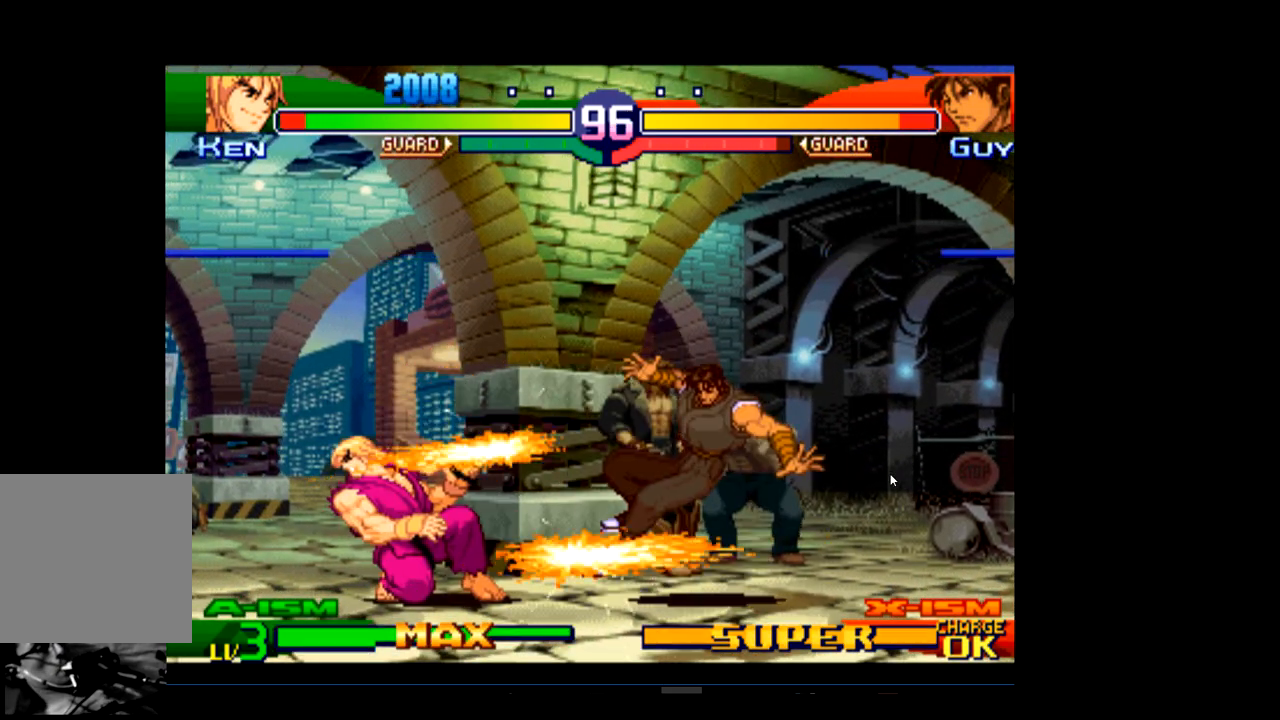
{"buttons": [], "left_stick": "center", "events": [[33, "R1", "up"]]}
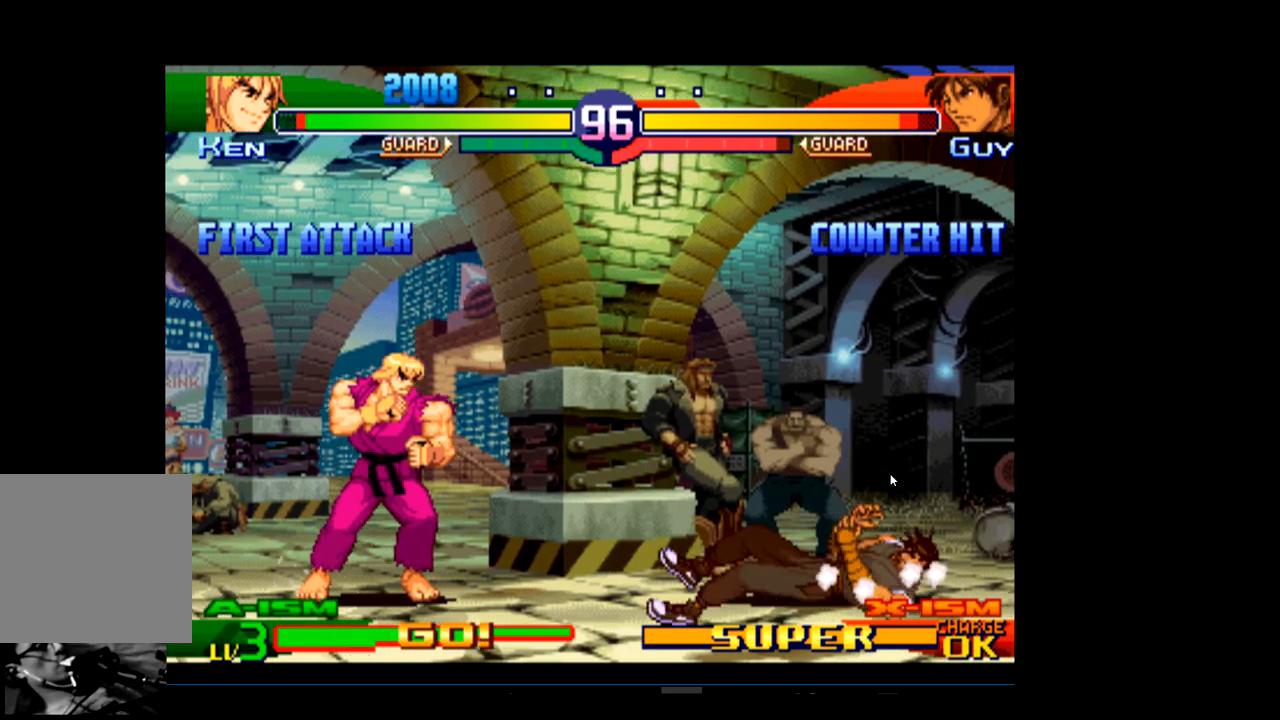
{"buttons": [], "left_stick": "center", "events": []}